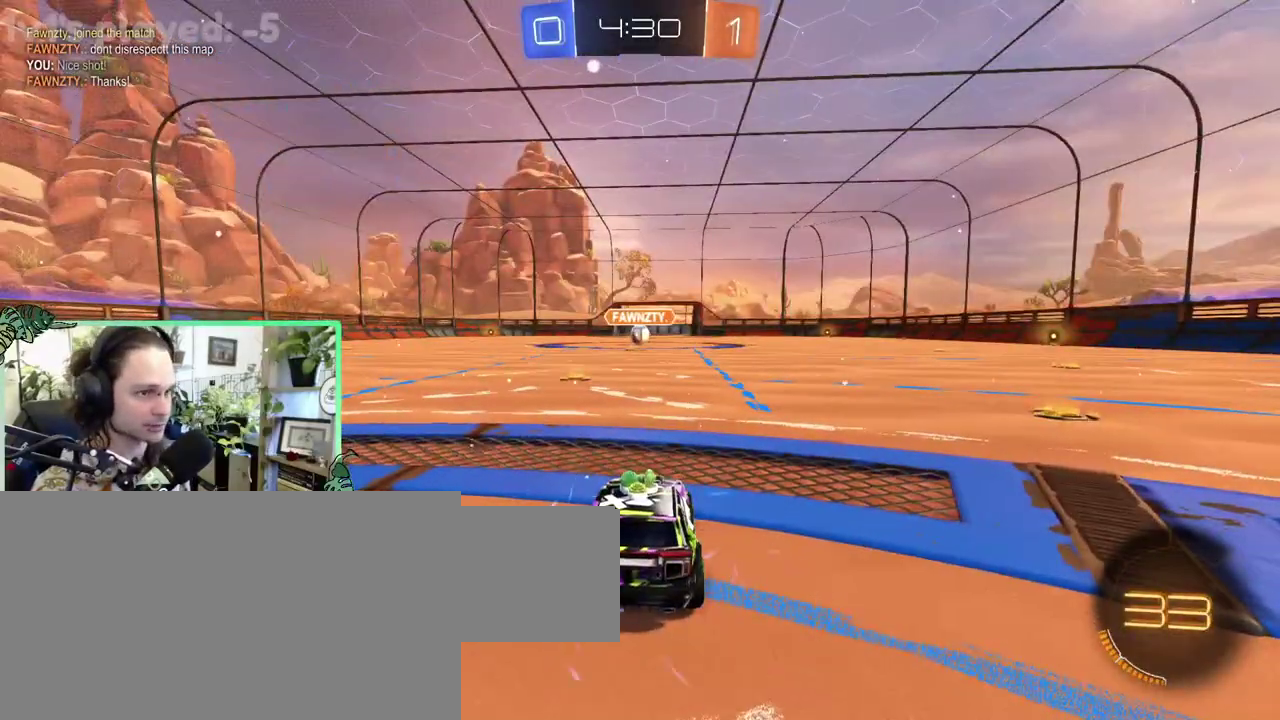
Gameplay with a controller (Xbox layout); each line is a JSON object with the inputs held at the frame after it. "events" lists button and stick changes between this image and that frame as [ms after this image, input, new state], when the widget could be followed in between. This overlay highlights the sticks when they move; stick clicks (L3 R3) are not distinguishable. This document gives stick clicks only as held states, not as events. Not read: L2 R2.
{"buttons": [], "left_stick": "center", "right_stick": "center", "events": []}
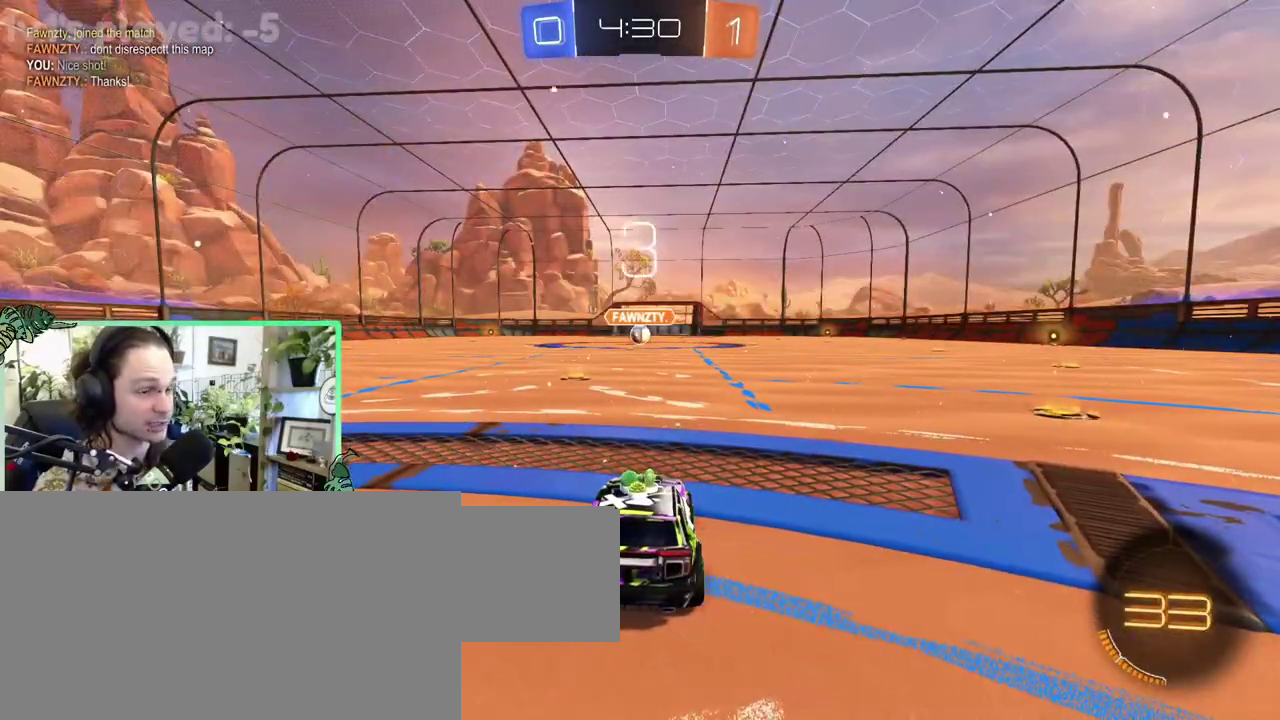
{"buttons": [], "left_stick": "center", "right_stick": "center", "events": []}
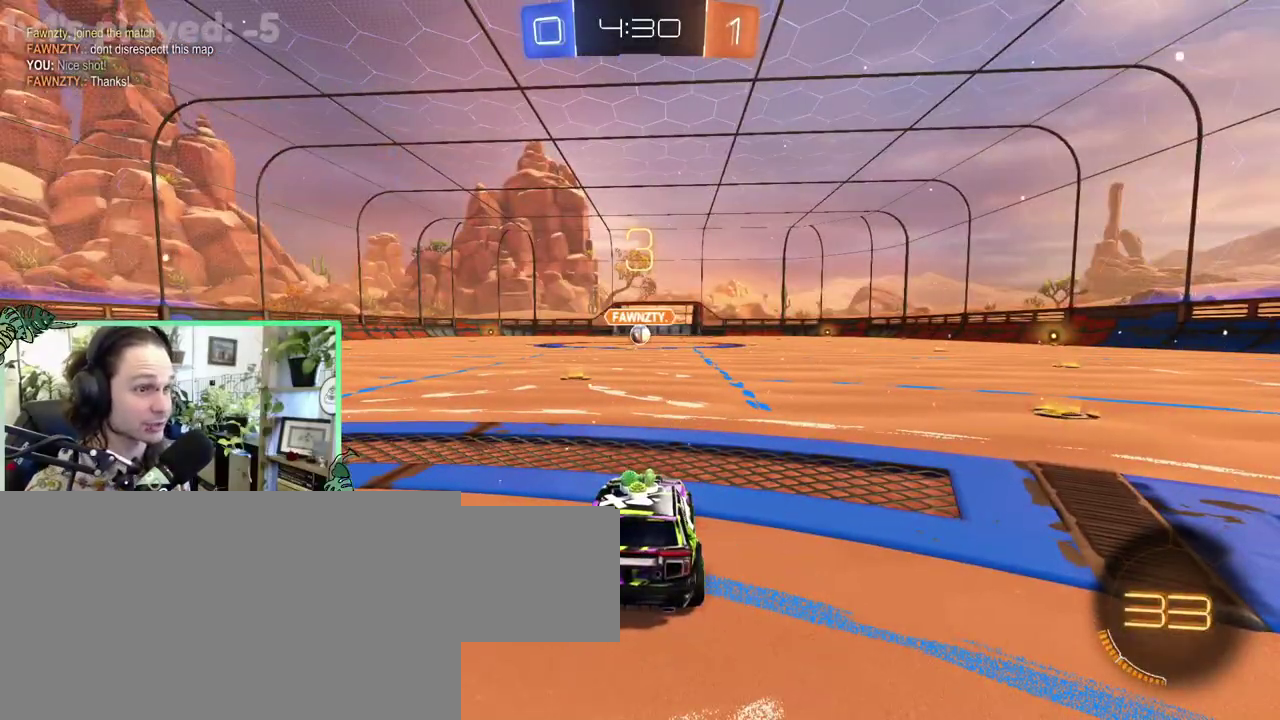
{"buttons": [], "left_stick": "center", "right_stick": "center", "events": [[133, "Y", "down"], [267, "Y", "up"]]}
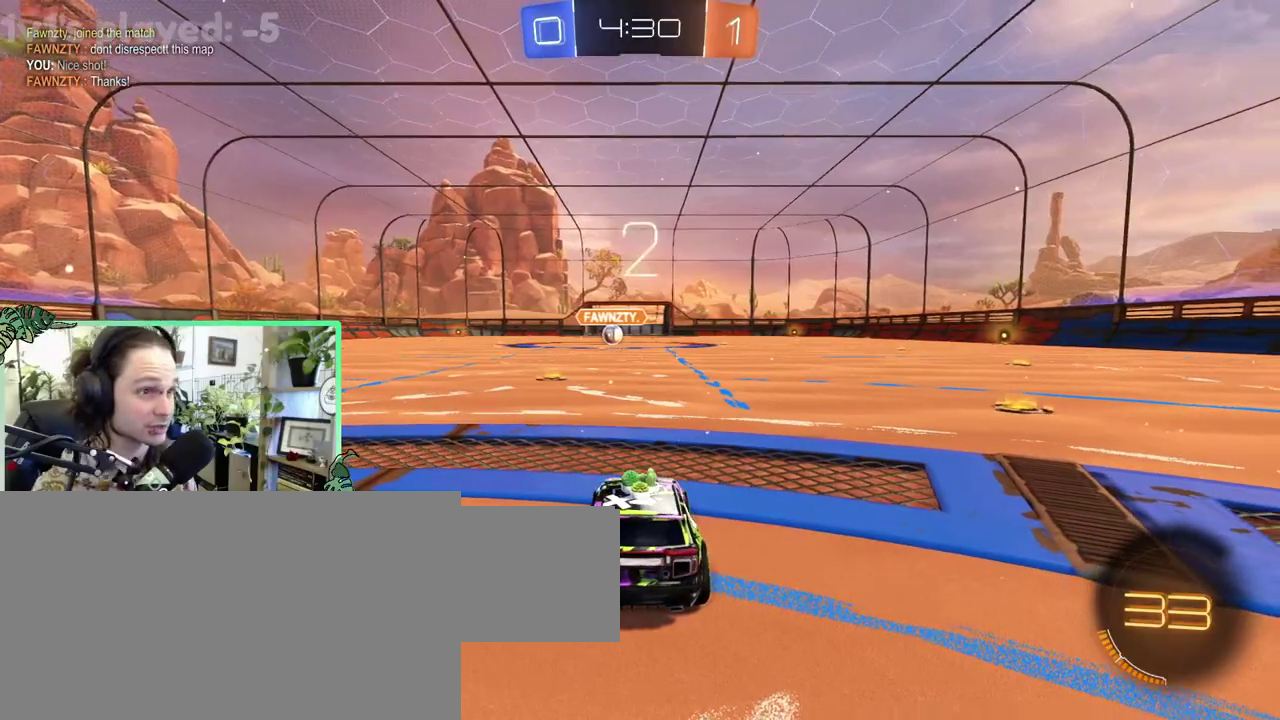
{"buttons": [], "left_stick": "center", "right_stick": "center", "events": [[100, "Y", "down"], [200, "Y", "up"], [333, "Y", "down"], [433, "Y", "up"]]}
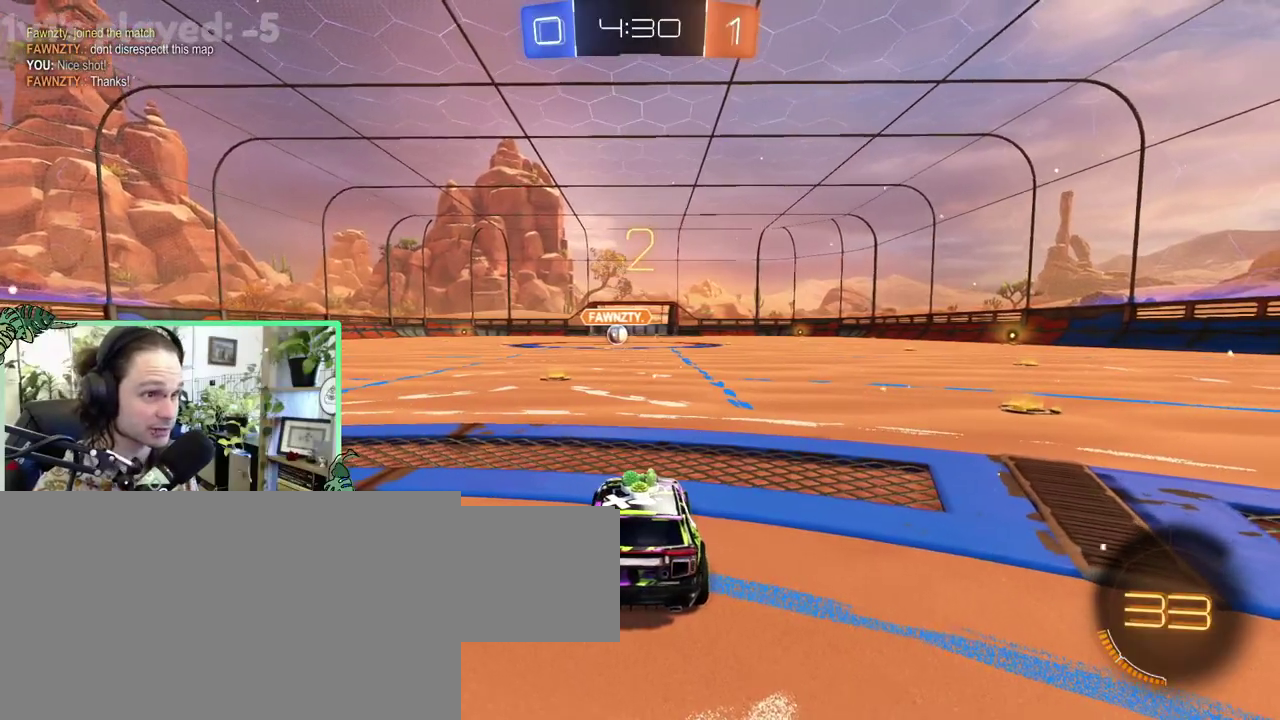
{"buttons": [], "left_stick": "center", "right_stick": "center", "events": [[167, "Y", "down"], [267, "Y", "up"]]}
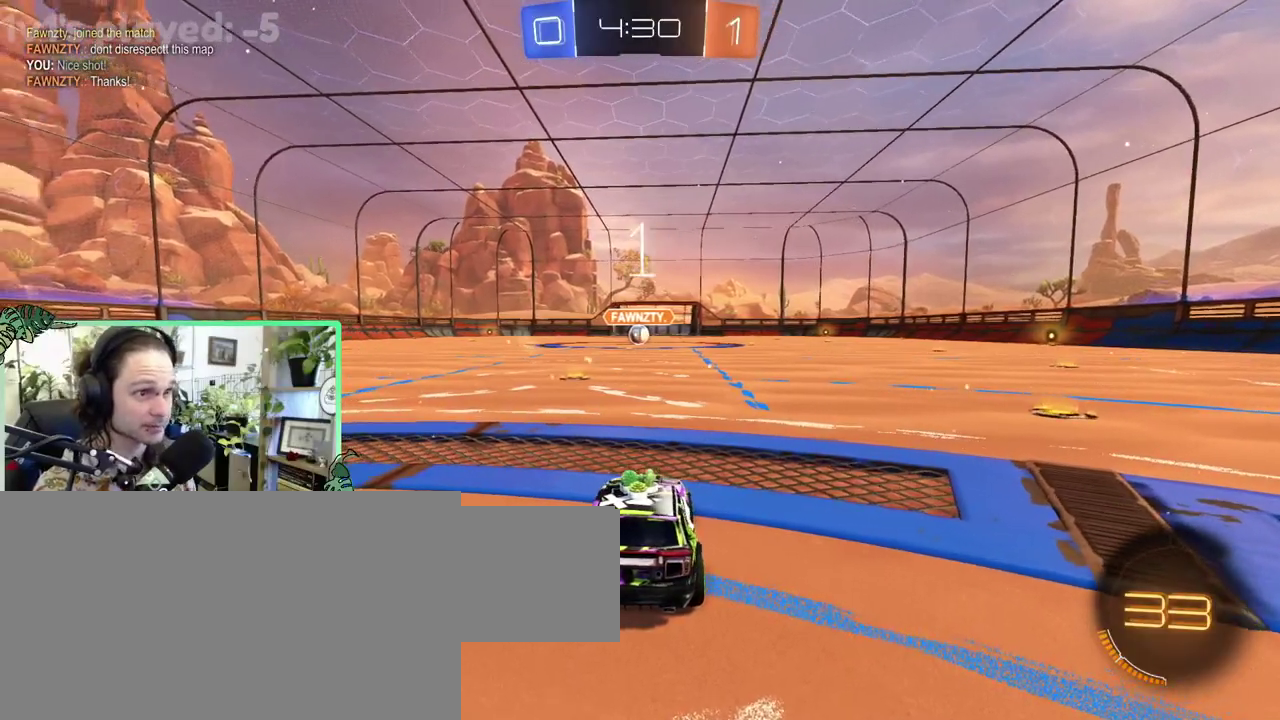
{"buttons": [], "left_stick": "center", "right_stick": "center", "events": []}
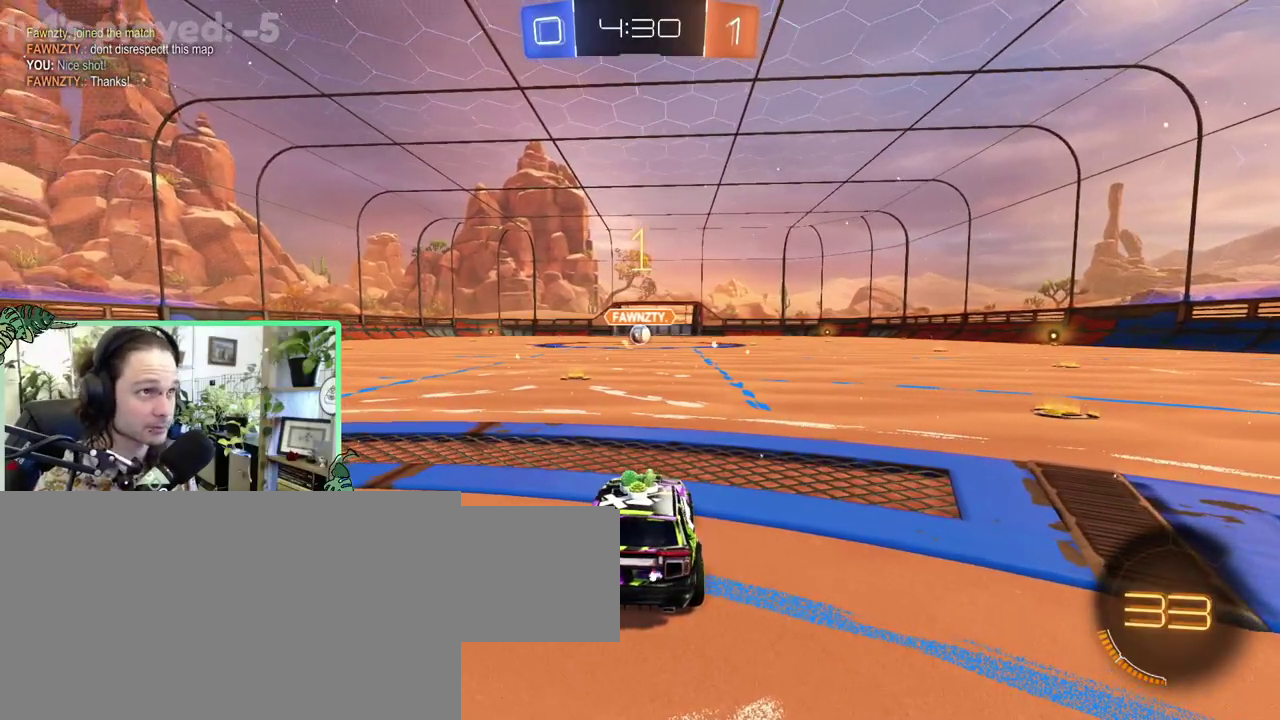
{"buttons": ["B"], "left_stick": "center", "right_stick": "center", "events": [[200, "B", "down"]]}
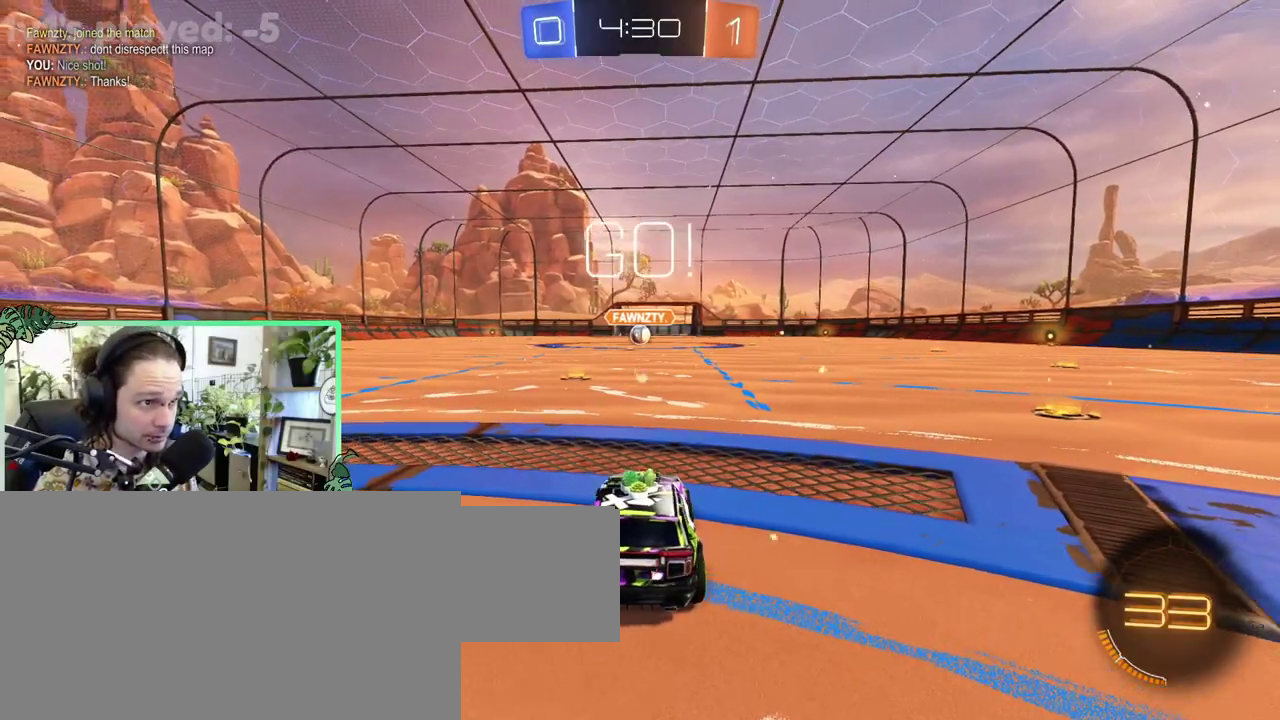
{"buttons": ["A", "B", "L1", "L3"], "left_stick": "up", "right_stick": "center"}
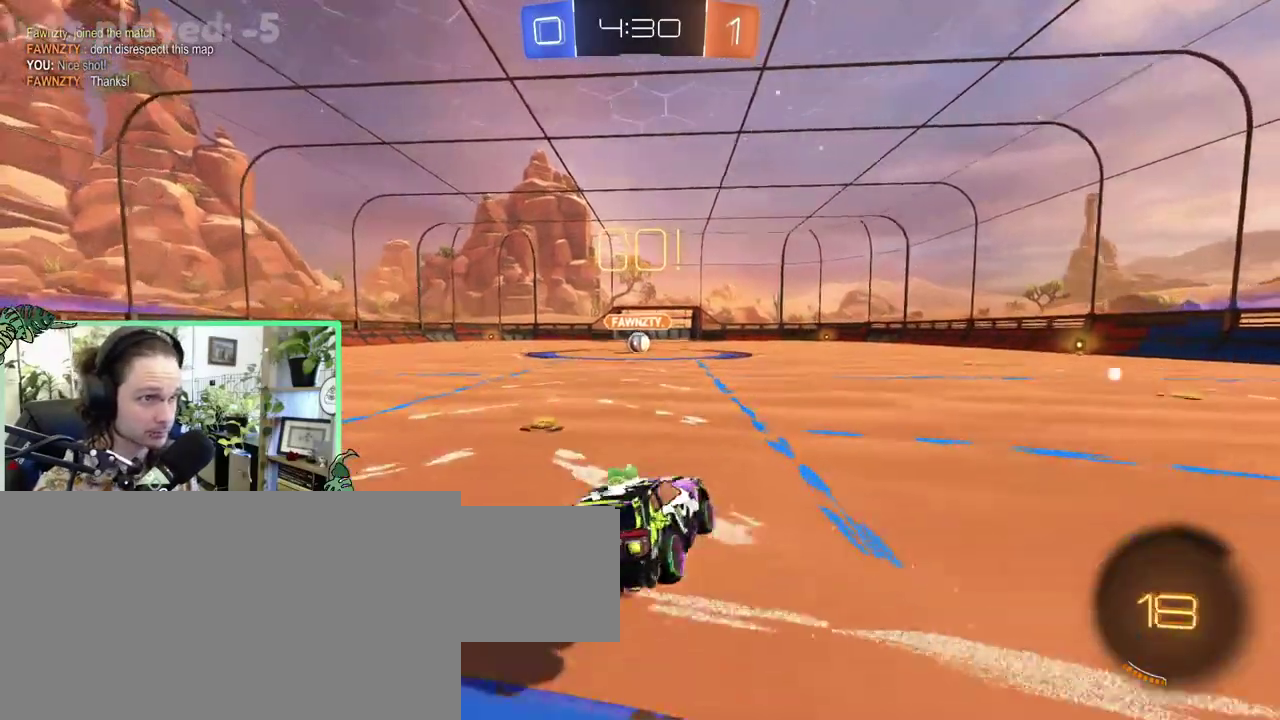
{"buttons": ["L1"], "left_stick": "down-left", "right_stick": "center"}
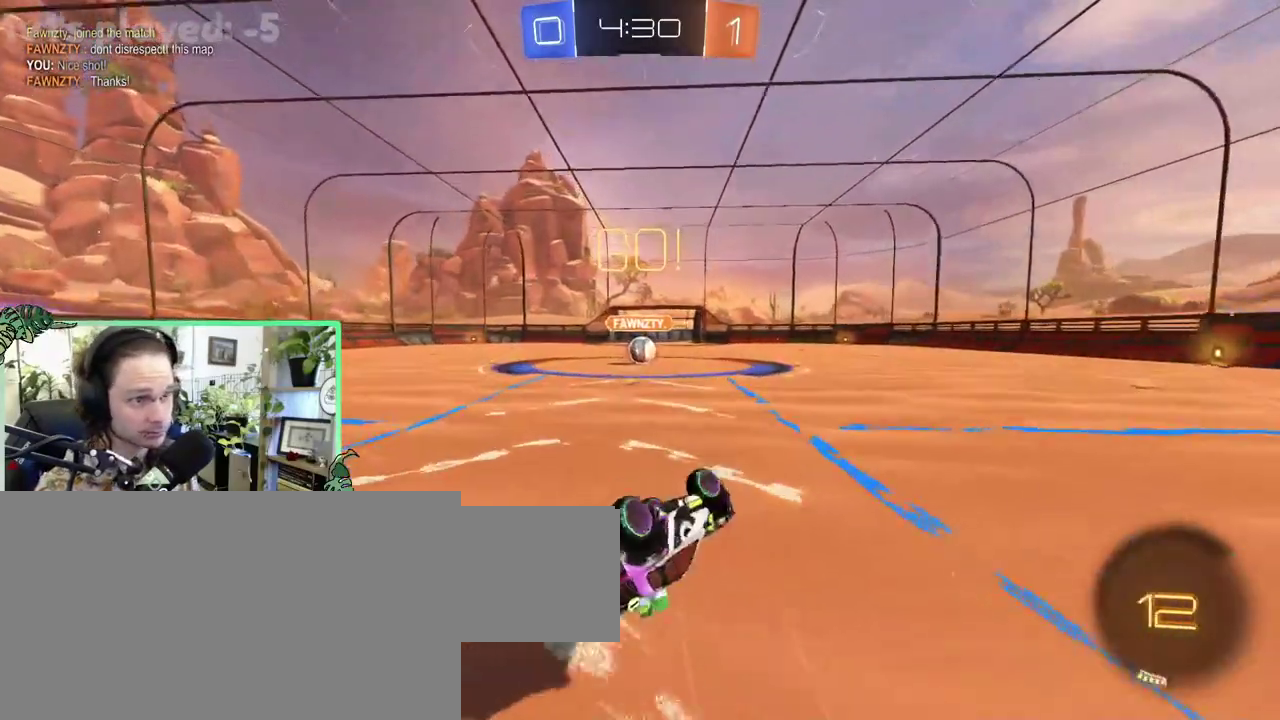
{"buttons": [], "left_stick": "center", "right_stick": "center"}
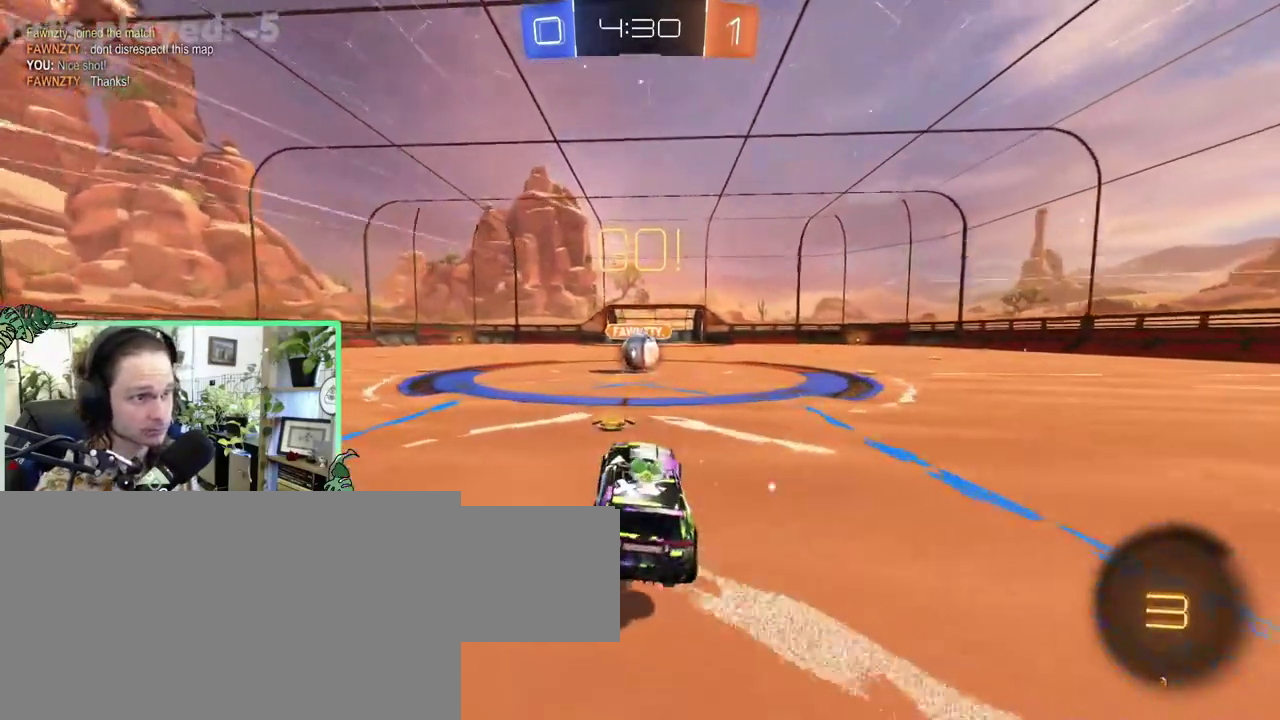
{"buttons": ["A"], "left_stick": "center", "right_stick": "center", "events": [[417, "A", "down"]]}
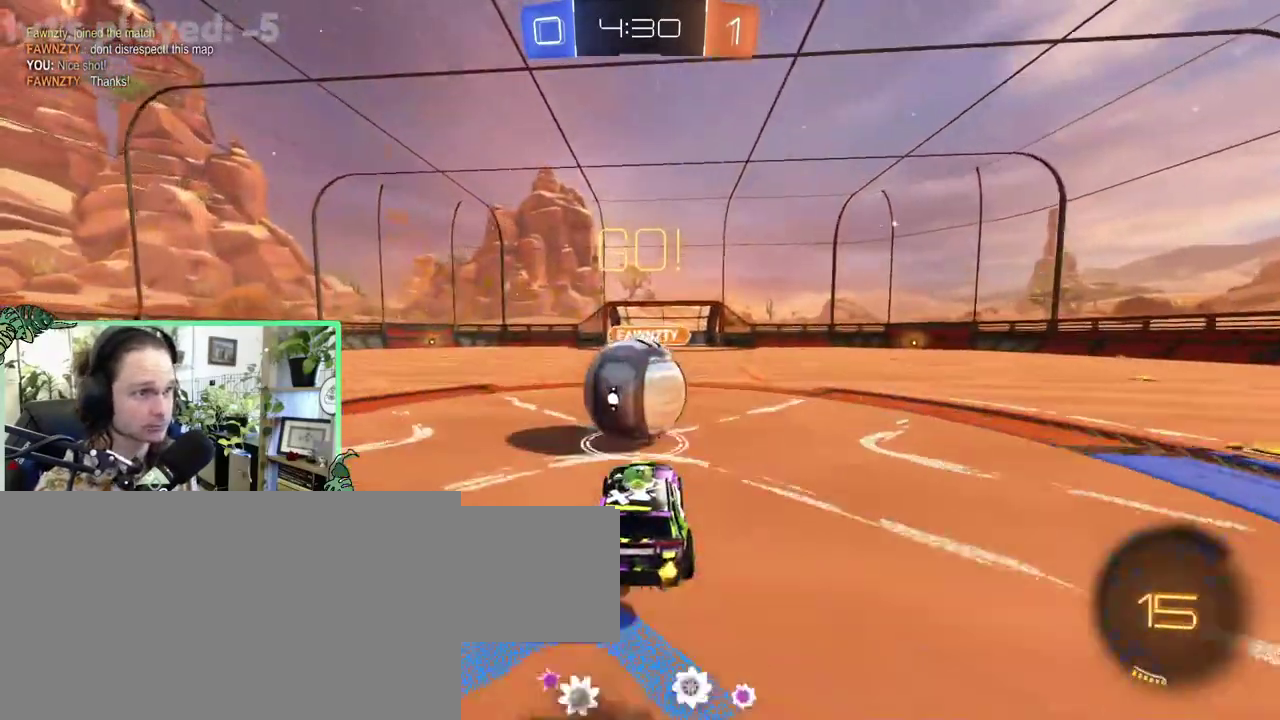
{"buttons": ["L1"], "left_stick": "down-left", "right_stick": "center"}
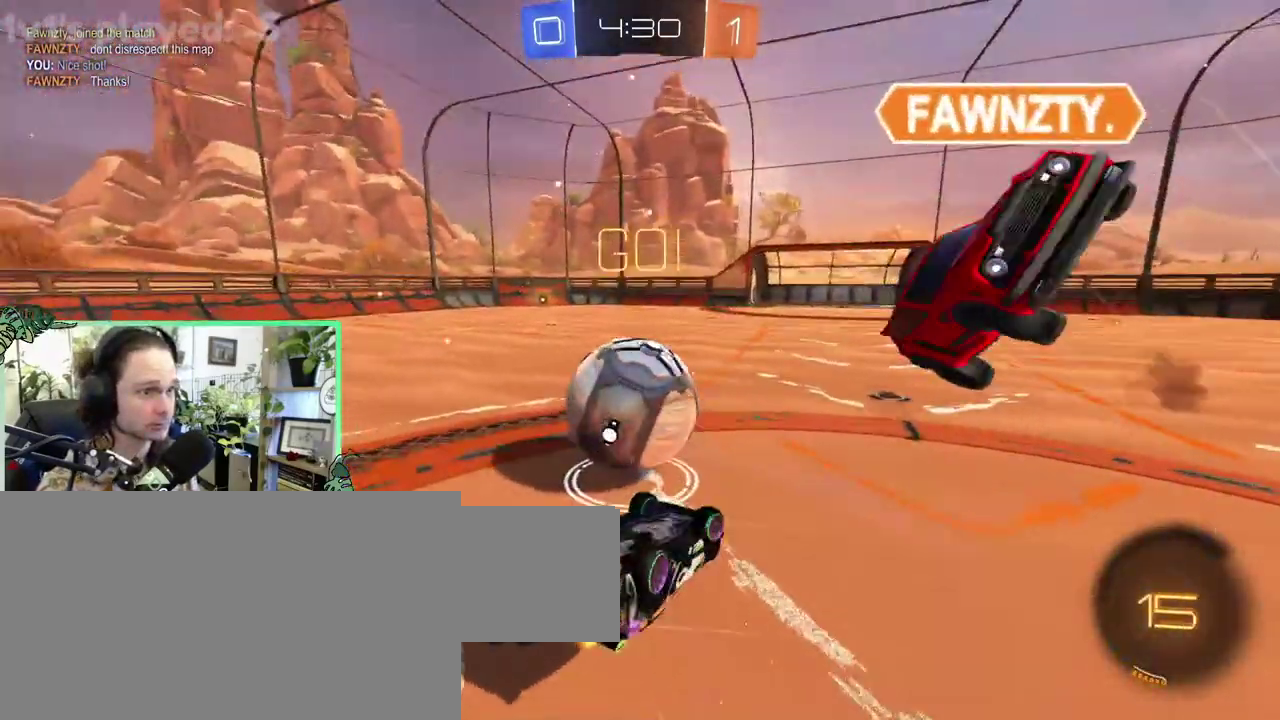
{"buttons": [], "left_stick": "center", "right_stick": "center"}
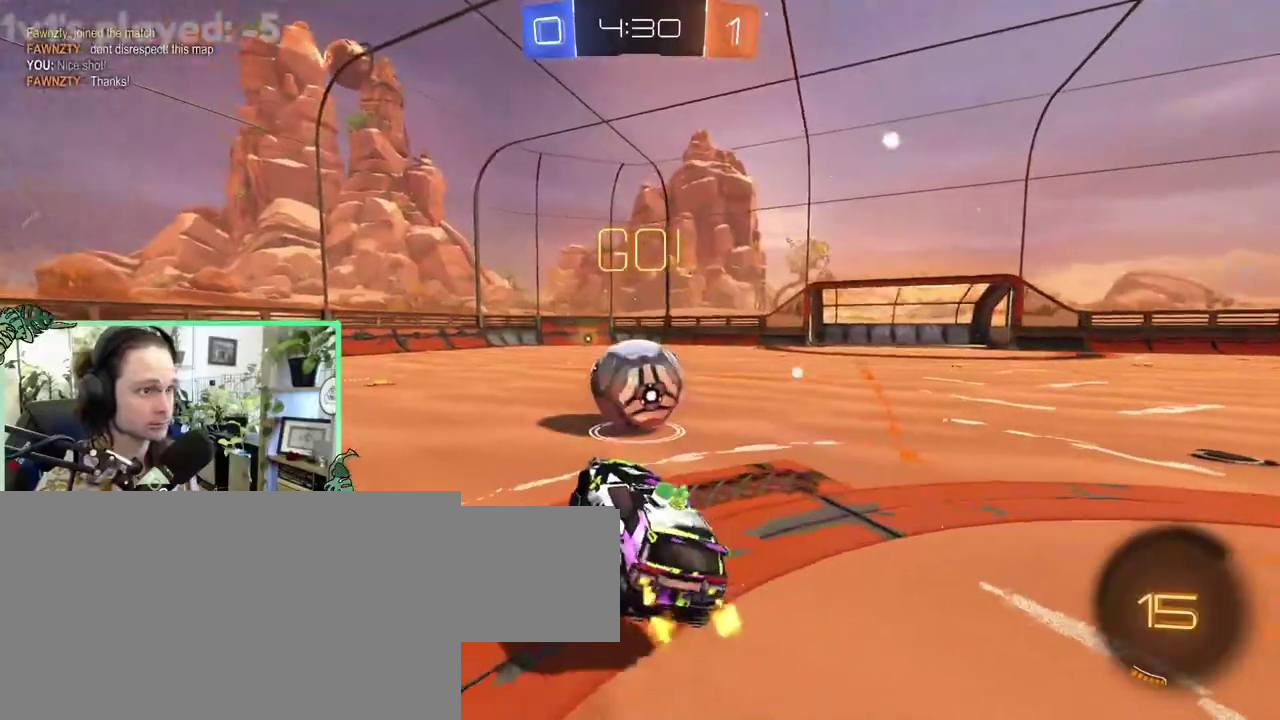
{"buttons": ["A", "L1"], "left_stick": "up", "right_stick": "center"}
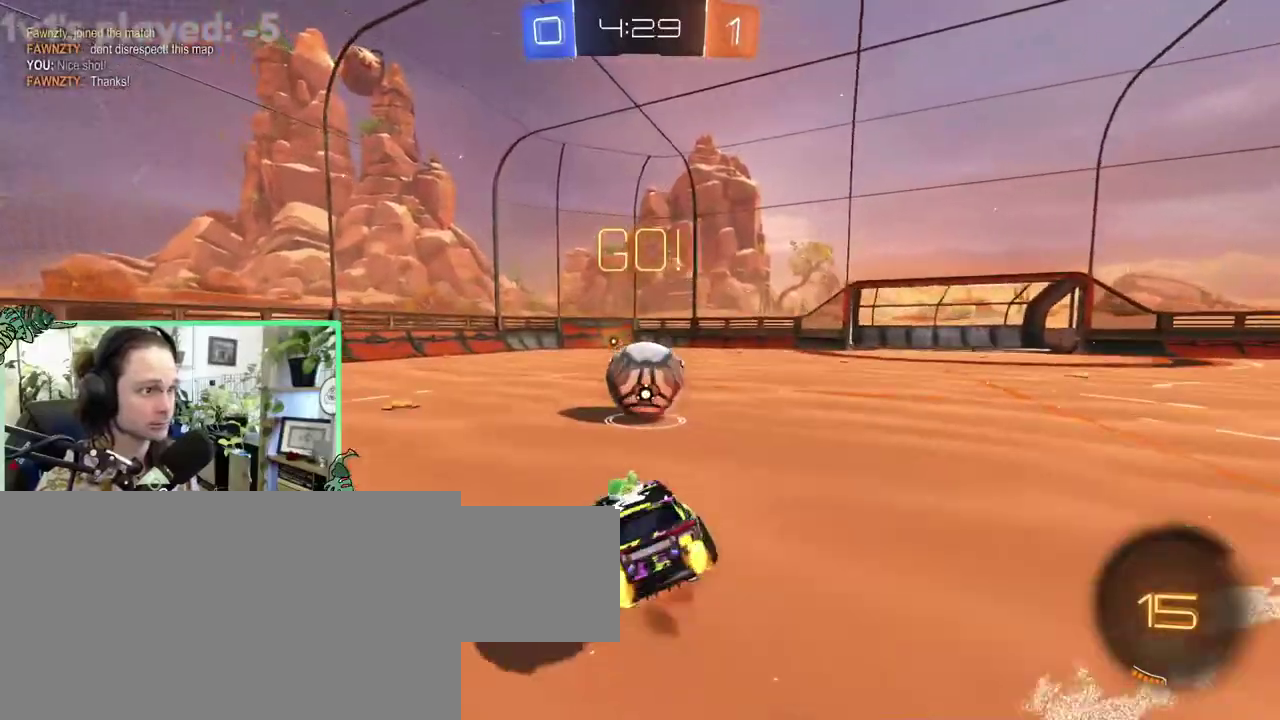
{"buttons": ["L1"], "left_stick": "down-left", "right_stick": "center"}
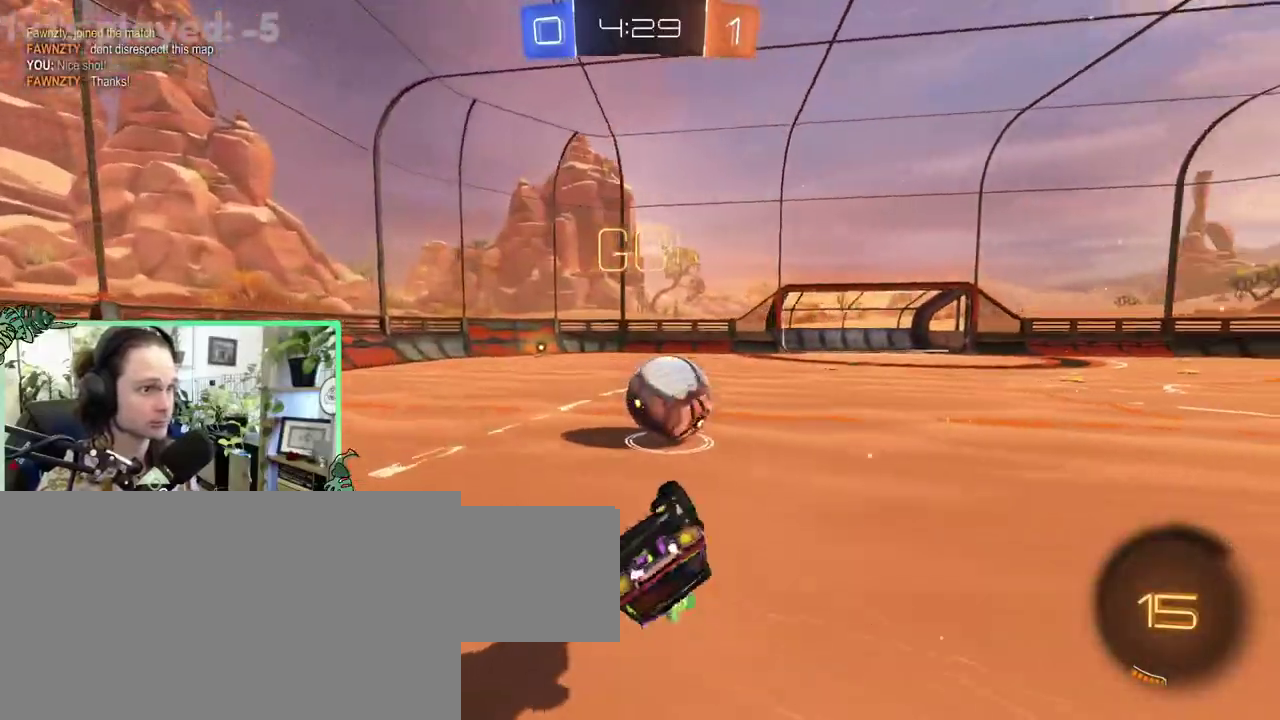
{"buttons": [], "left_stick": "center", "right_stick": "center"}
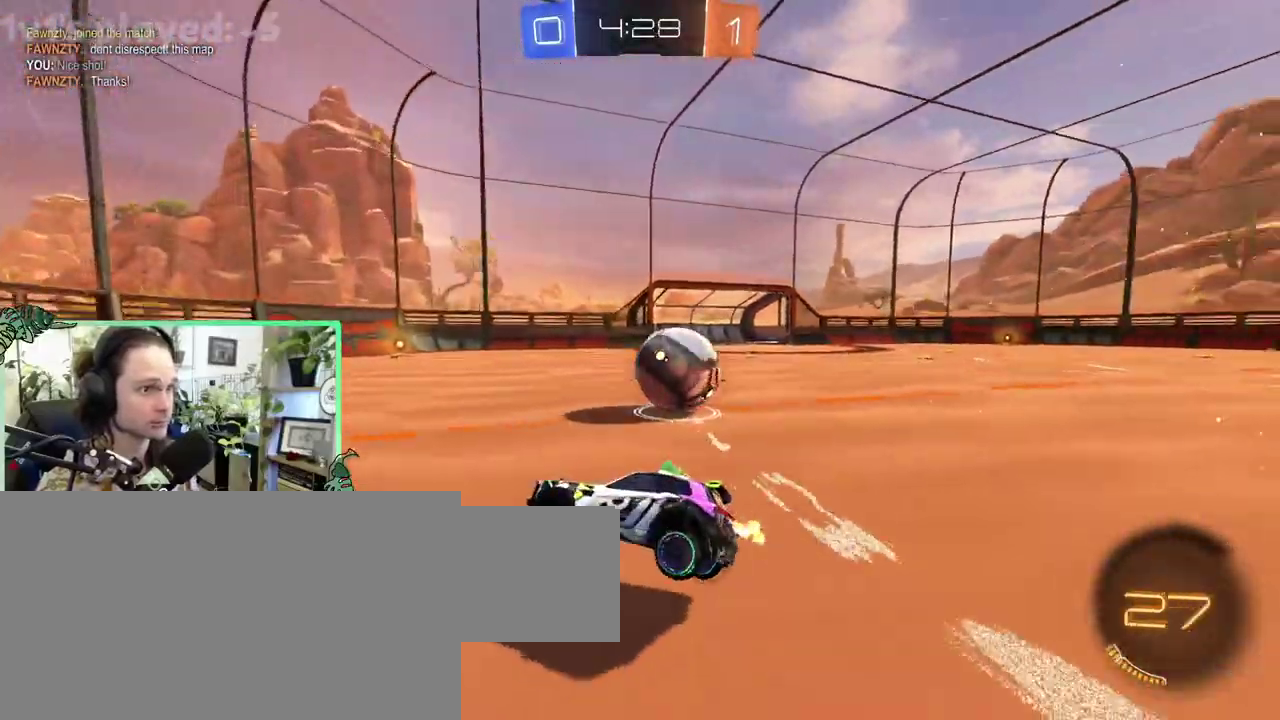
{"buttons": [], "left_stick": "right", "right_stick": "center"}
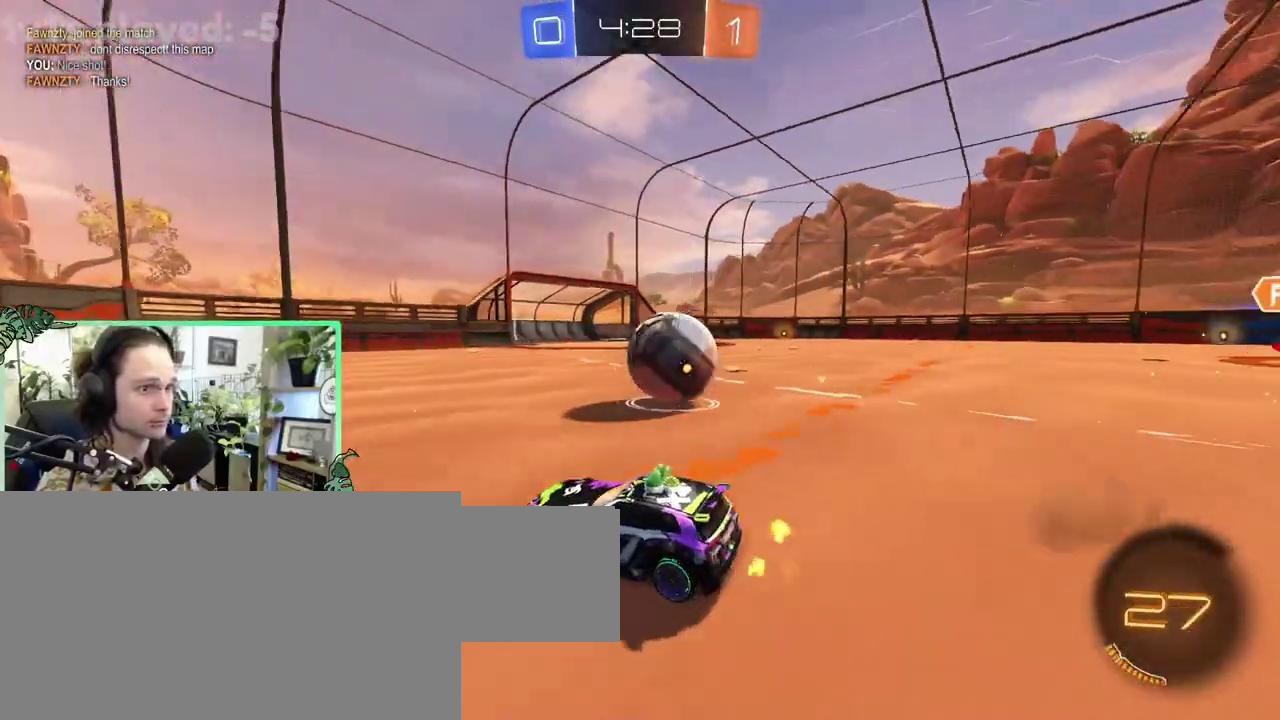
{"buttons": ["Y"], "left_stick": "right", "right_stick": "center", "events": [[450, "Y", "down"]]}
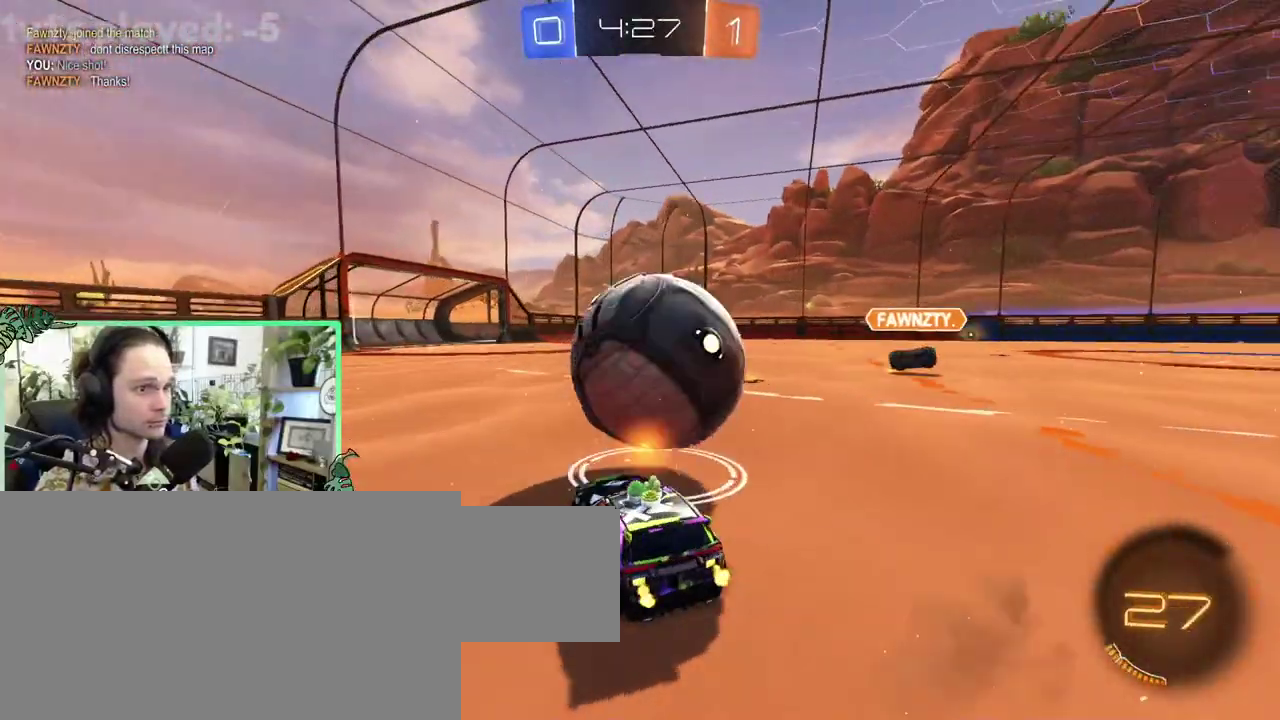
{"buttons": ["B", "L1", "R1"], "left_stick": "down-right", "right_stick": "center"}
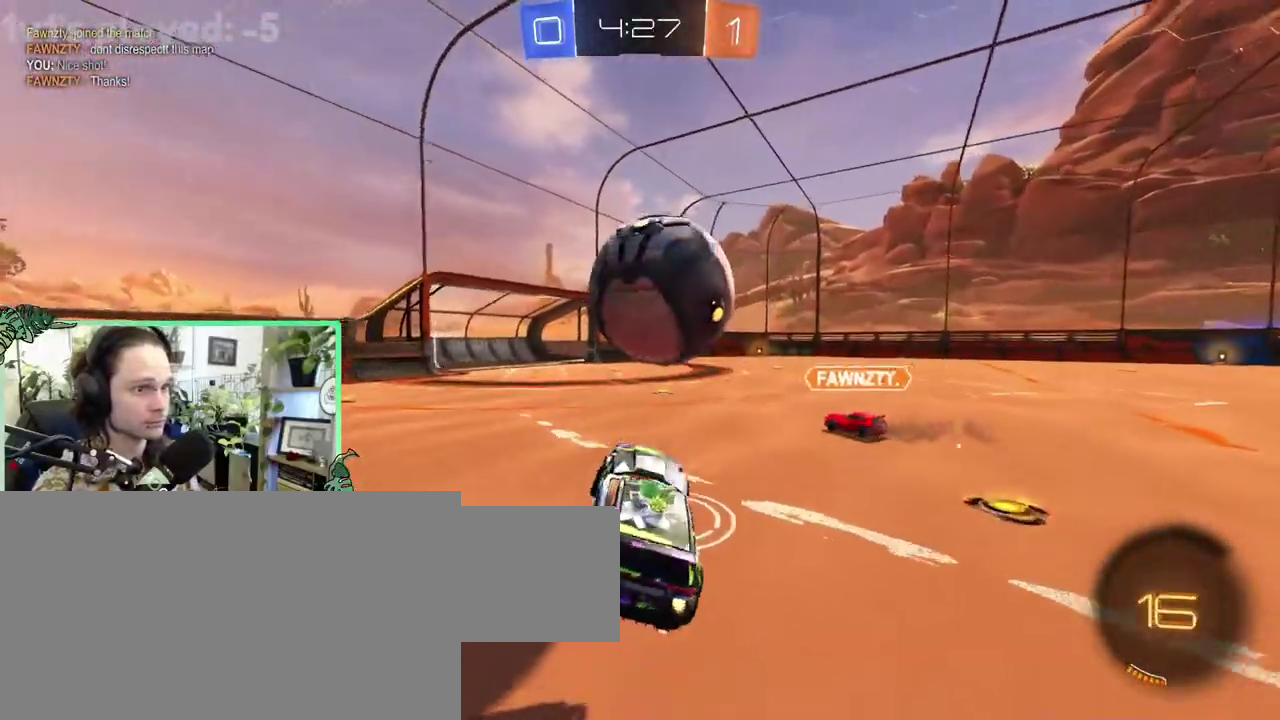
{"buttons": ["L1", "L3"], "left_stick": "down", "right_stick": "center"}
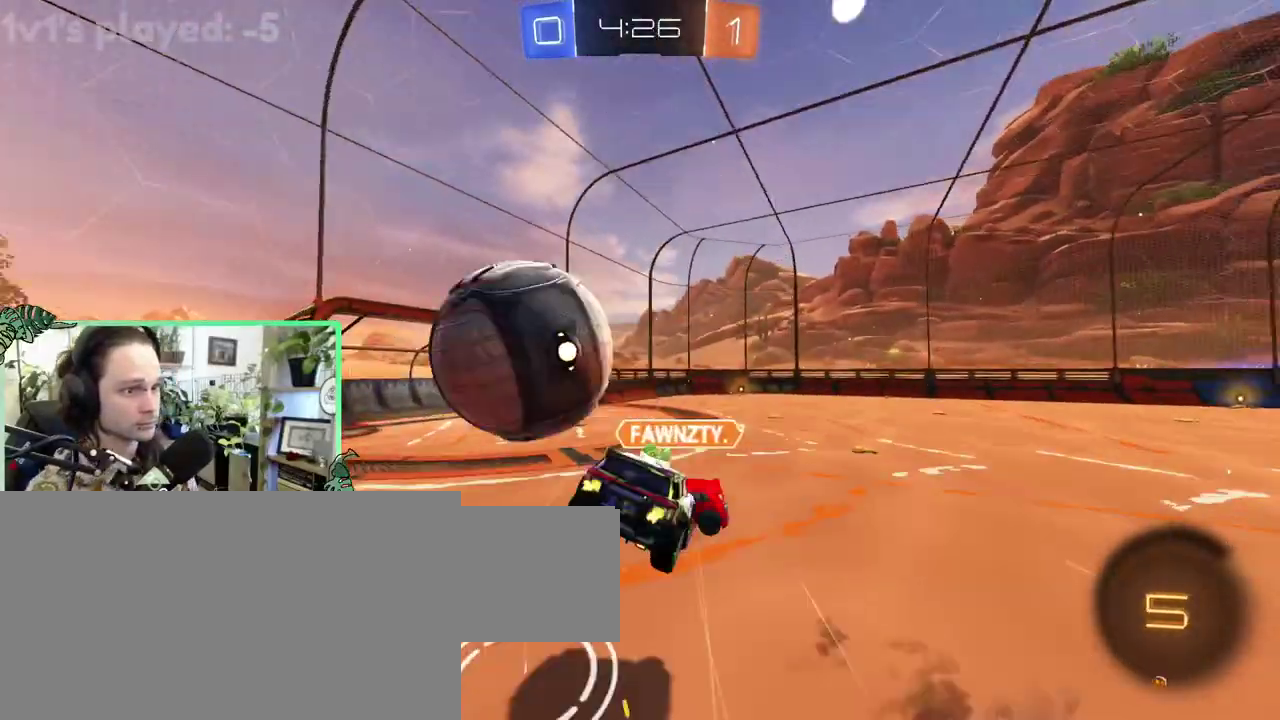
{"buttons": ["L1"], "left_stick": "down", "right_stick": "center", "events": [[250, "Y", "down"], [350, "Y", "up"]]}
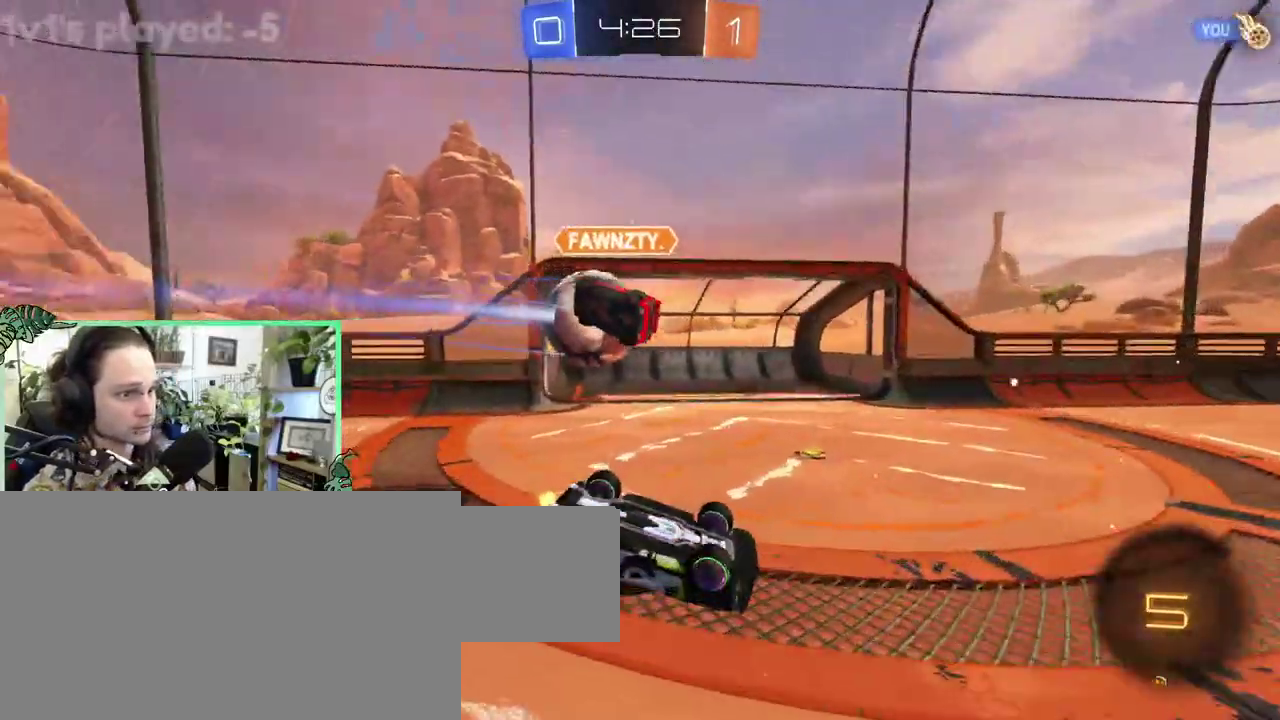
{"buttons": ["Y"], "left_stick": "down-right", "right_stick": "center"}
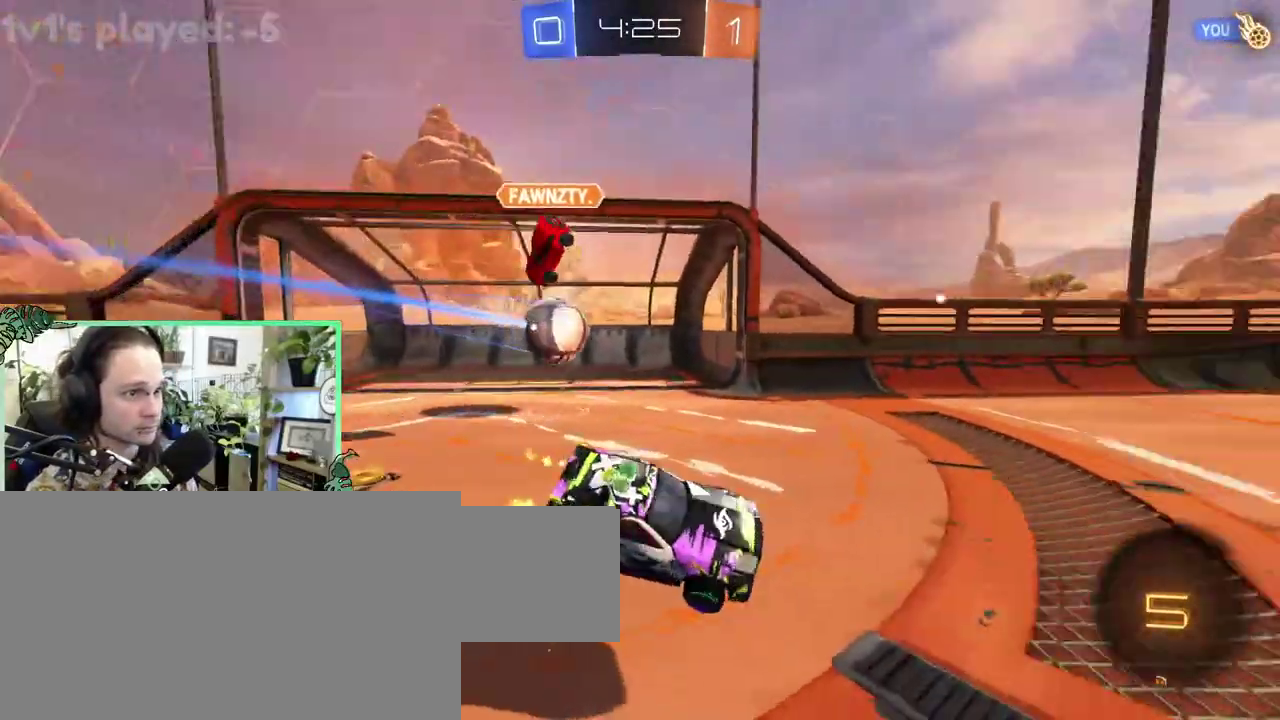
{"buttons": [], "left_stick": "center", "right_stick": "center"}
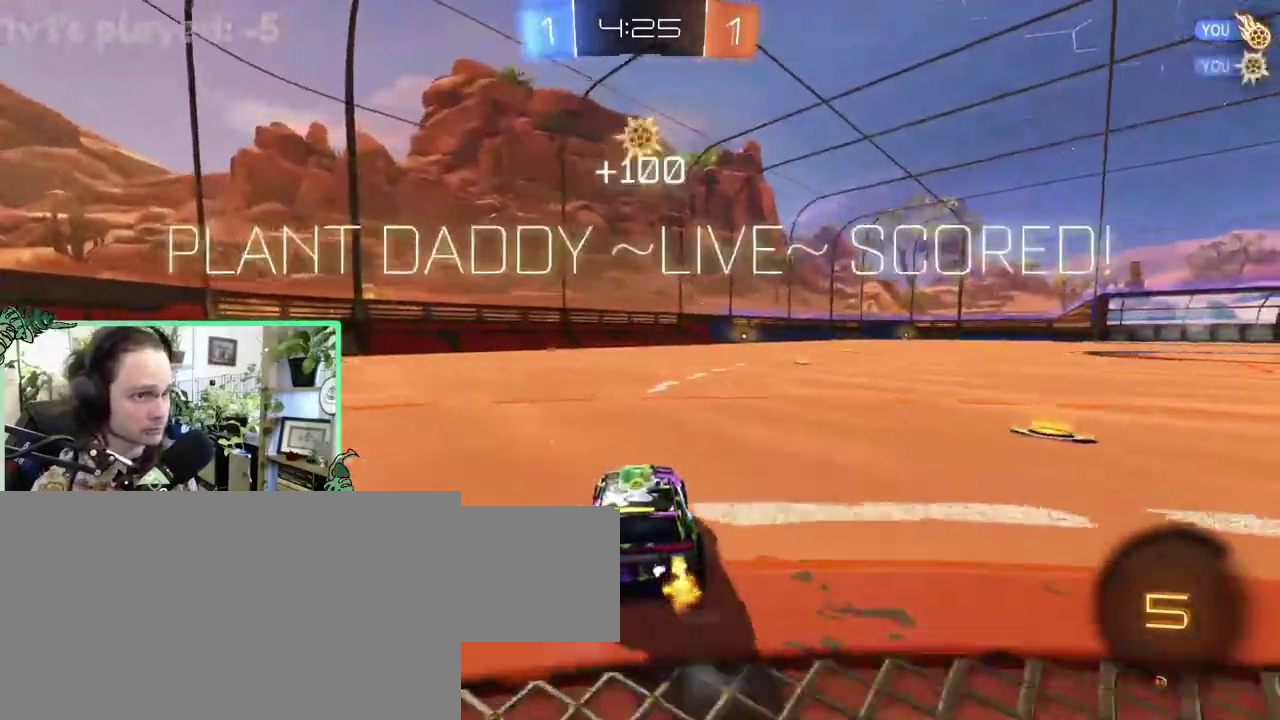
{"buttons": [], "left_stick": "up-left", "right_stick": "center"}
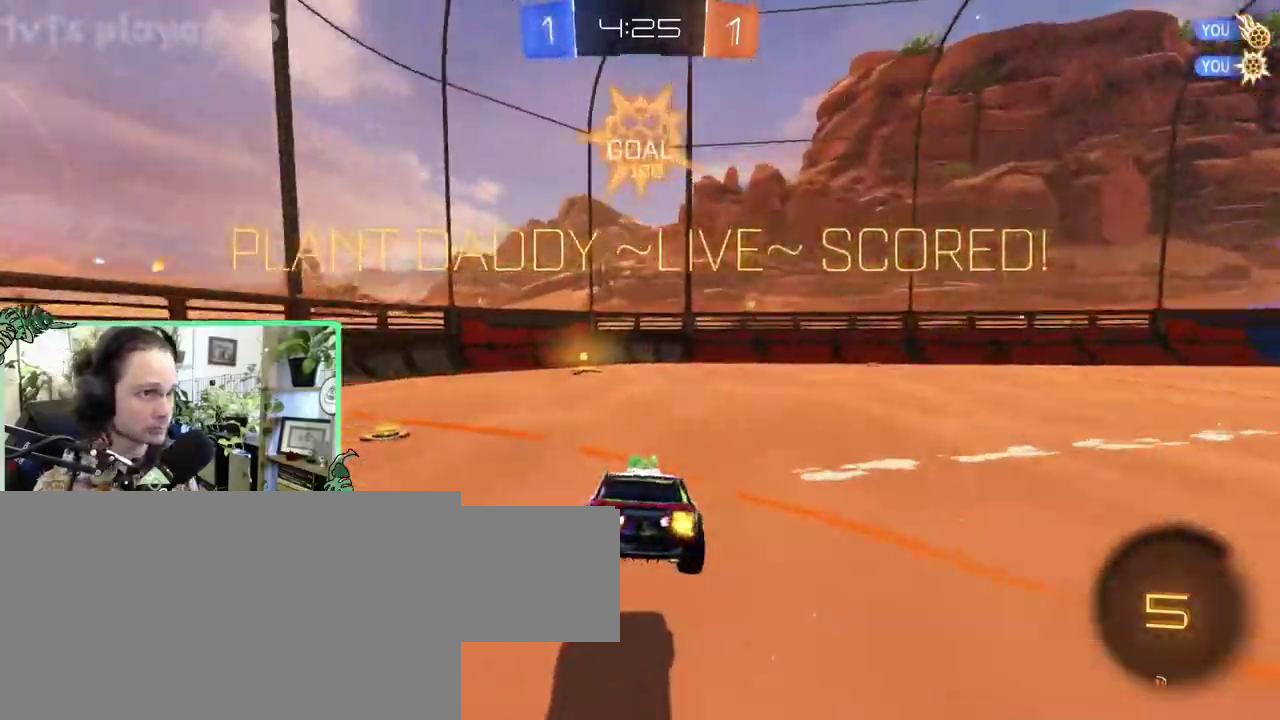
{"buttons": [], "left_stick": "up-left", "right_stick": "center", "events": []}
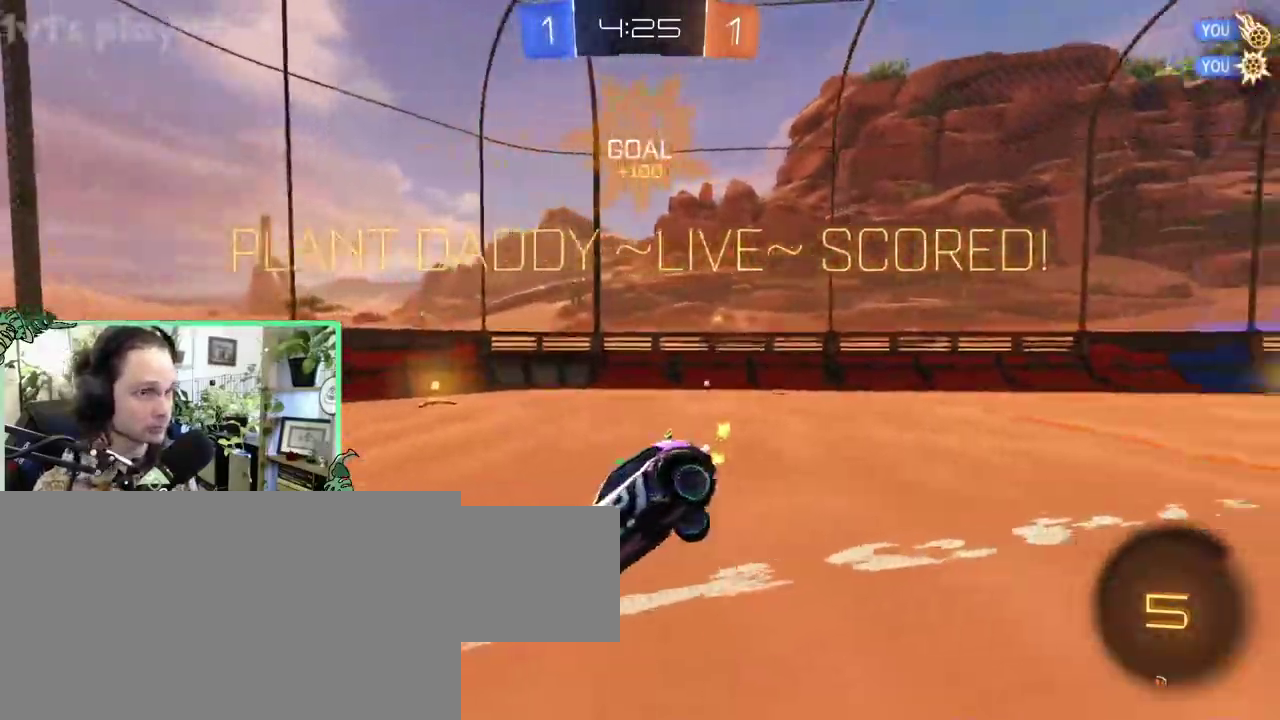
{"buttons": [], "left_stick": "left", "right_stick": "center"}
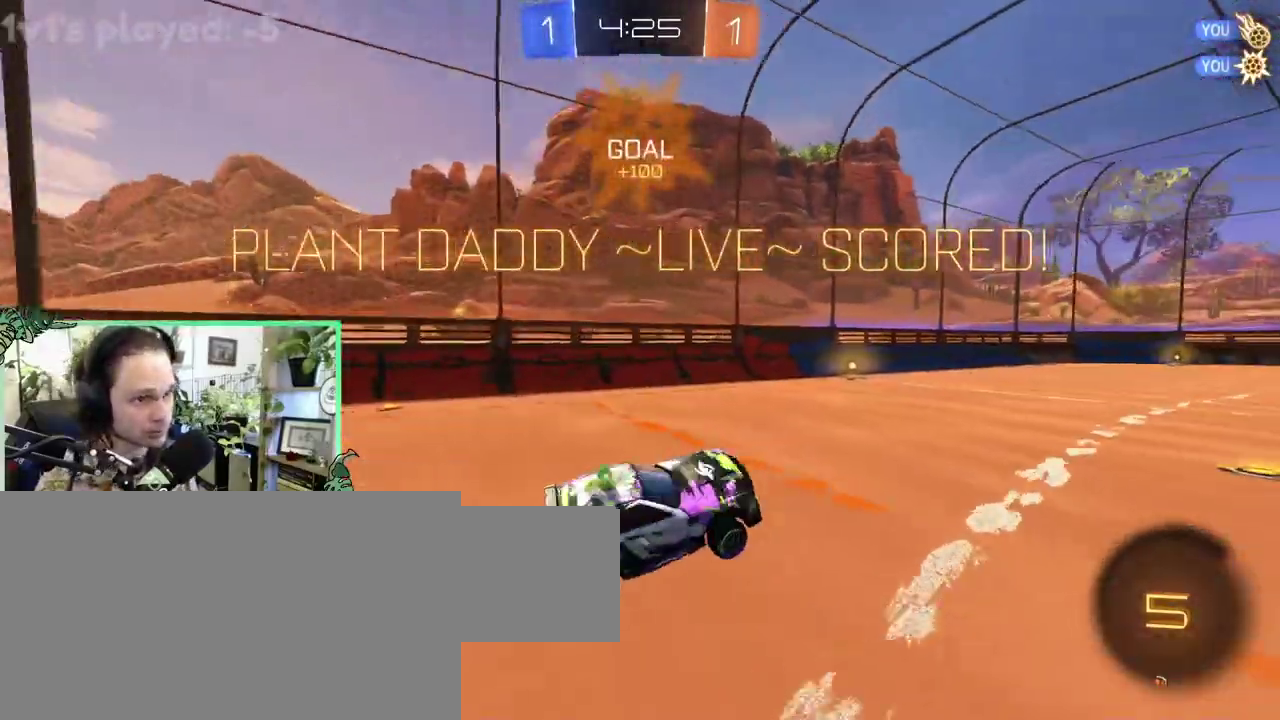
{"buttons": [], "left_stick": "right", "right_stick": "center"}